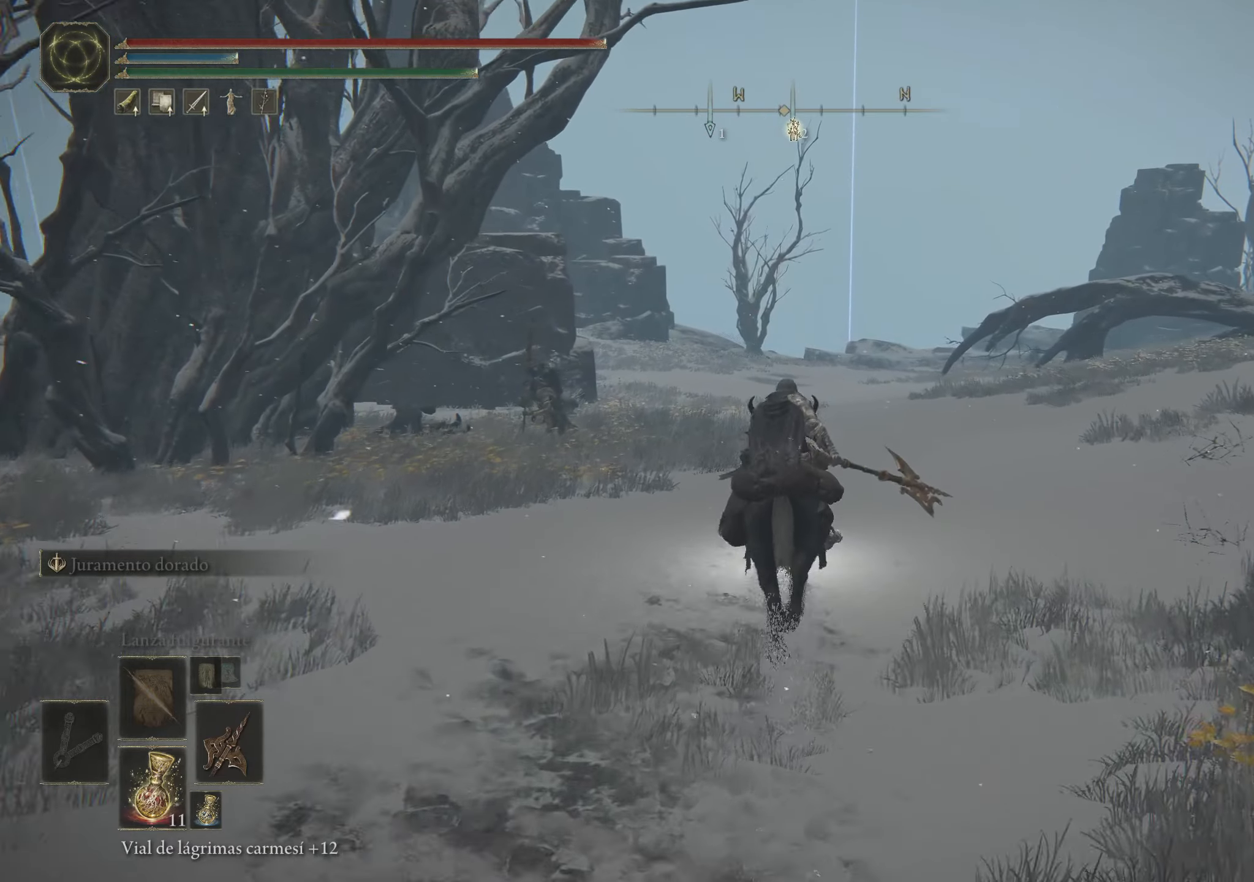
Gameplay with keyboard and mouse; each line is a JSON object with the keys and mouse buttons held at the frame after it. "events" lists presses ("down") and releases ("up") of "1", "2", "3", "4", "5", "a", "alt", "c", "caps_lock", "ctrl", "d", "e", "f", "g", "q", "r", "s", "shift", "space", "t", "tab", "v", "w", "x", "z", "mouse_left", "mouse_wheel" and "mouse_right" between this image and that frame as [ms after this image, input, new state], when the widget could be followed in between. "mouse_left", "mouse_wheel", "mouse_right" = the "left", "wheel", "right" buttons of the "mouse" list. No other keys are recorded. "wheel" means that the mouse wheel is clicked or scrolled. Not read: mouse_move.
{"keys": ["space", "w"], "mouse": [], "events": []}
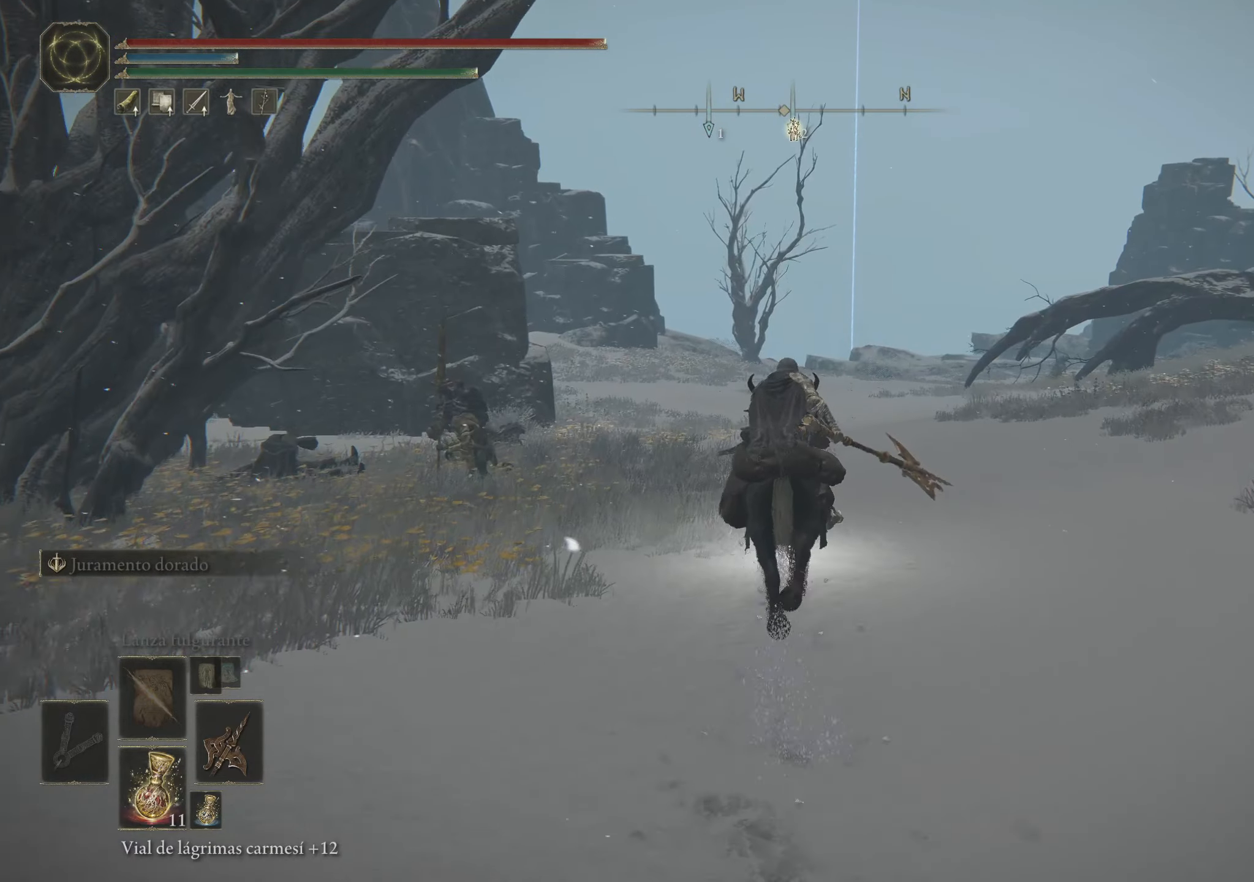
{"keys": ["space", "w"], "mouse": [], "events": []}
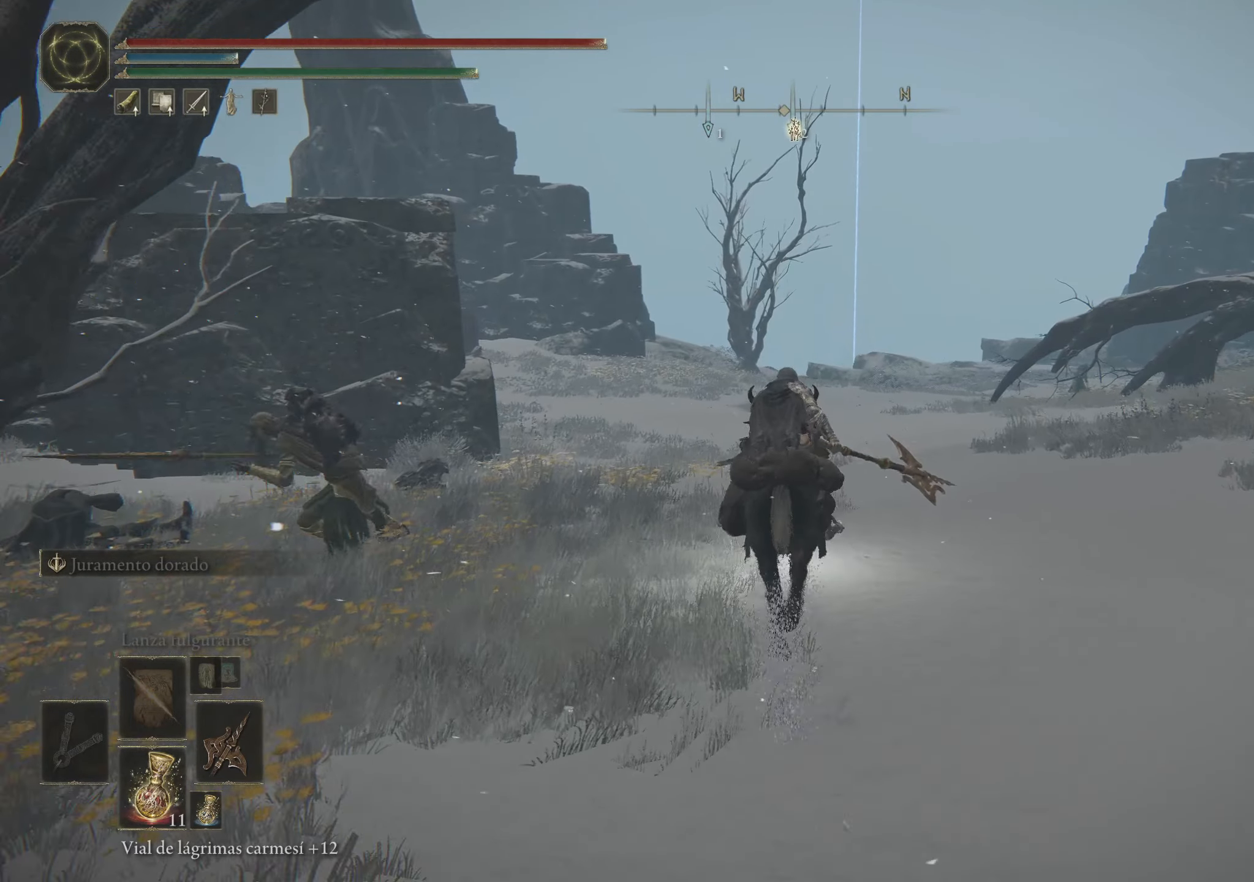
{"keys": ["space", "w"], "mouse": [], "events": []}
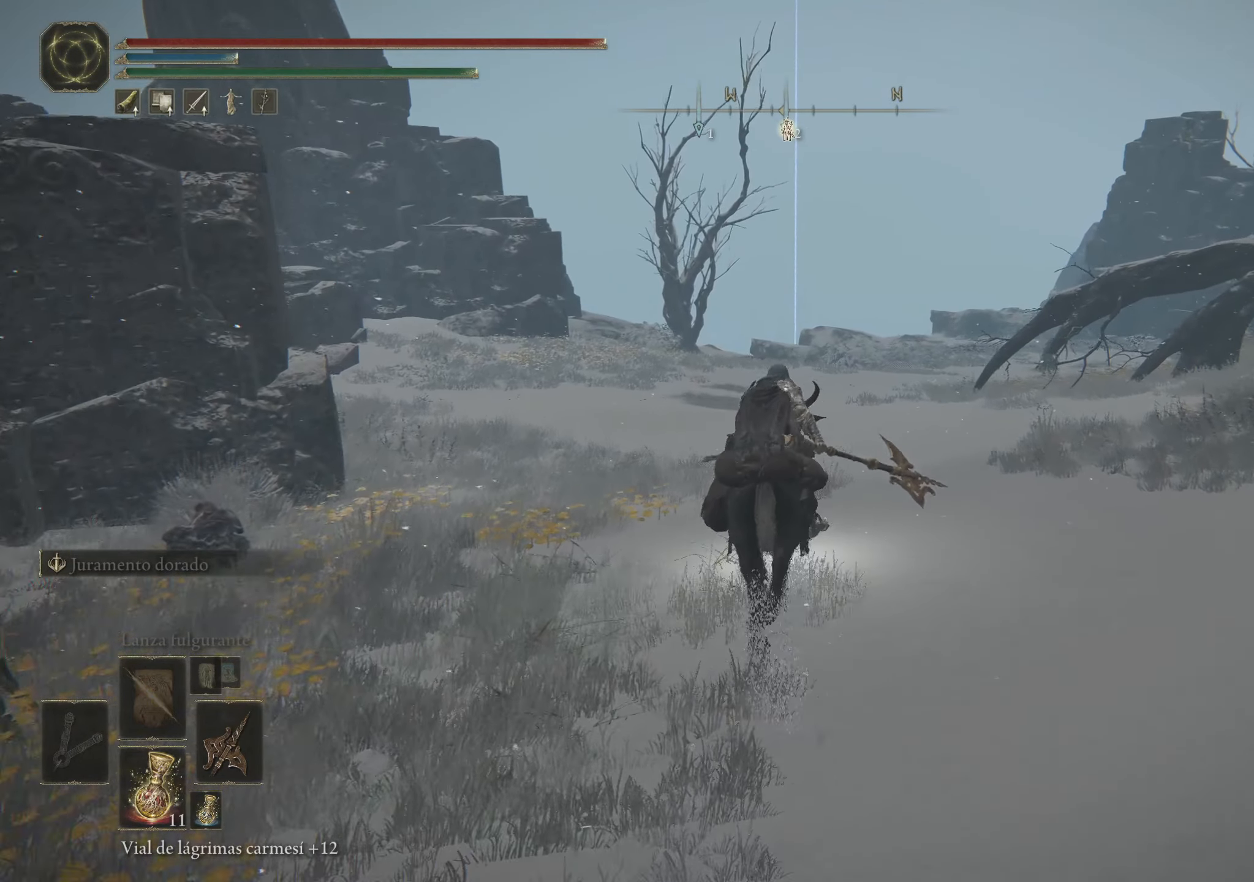
{"keys": ["space", "w"], "mouse": [], "events": []}
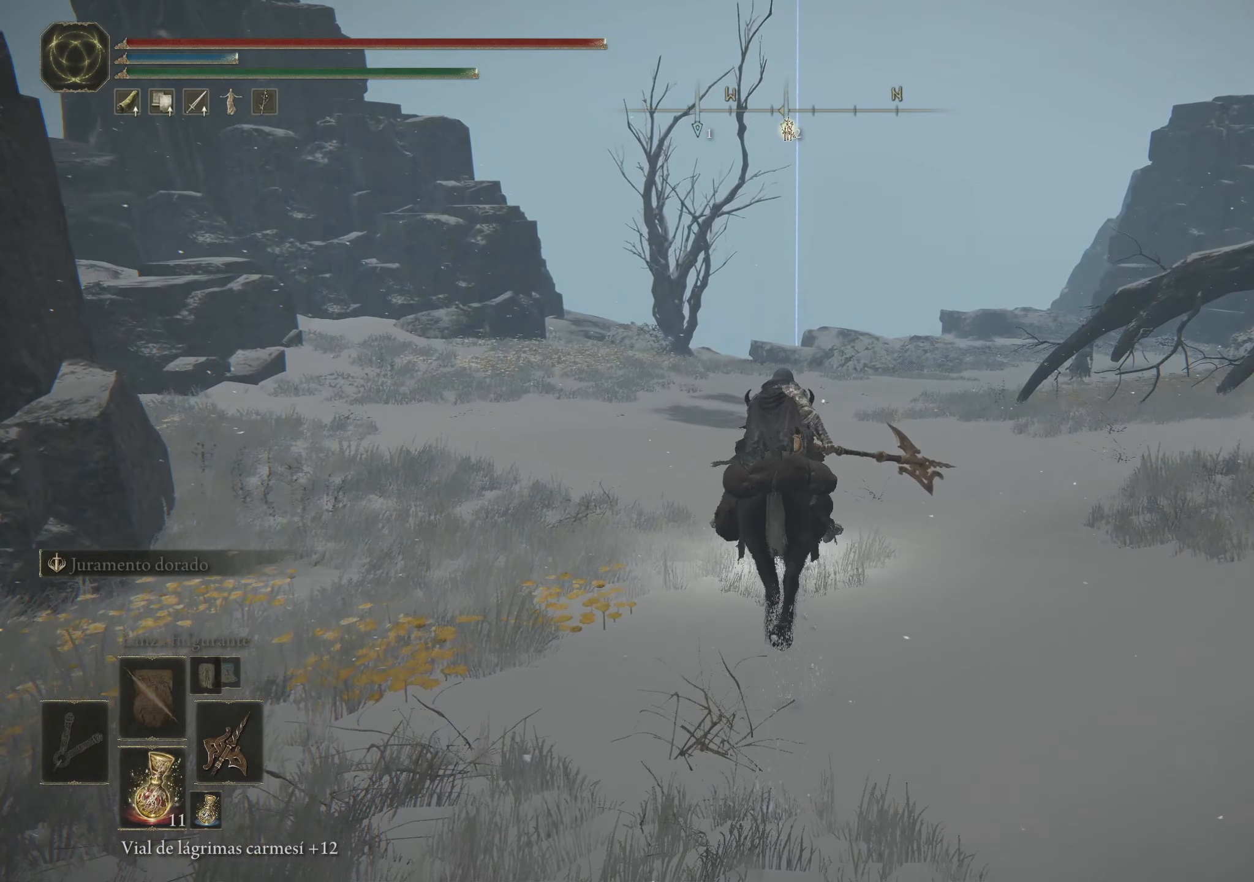
{"keys": ["space", "w"], "mouse": [], "events": []}
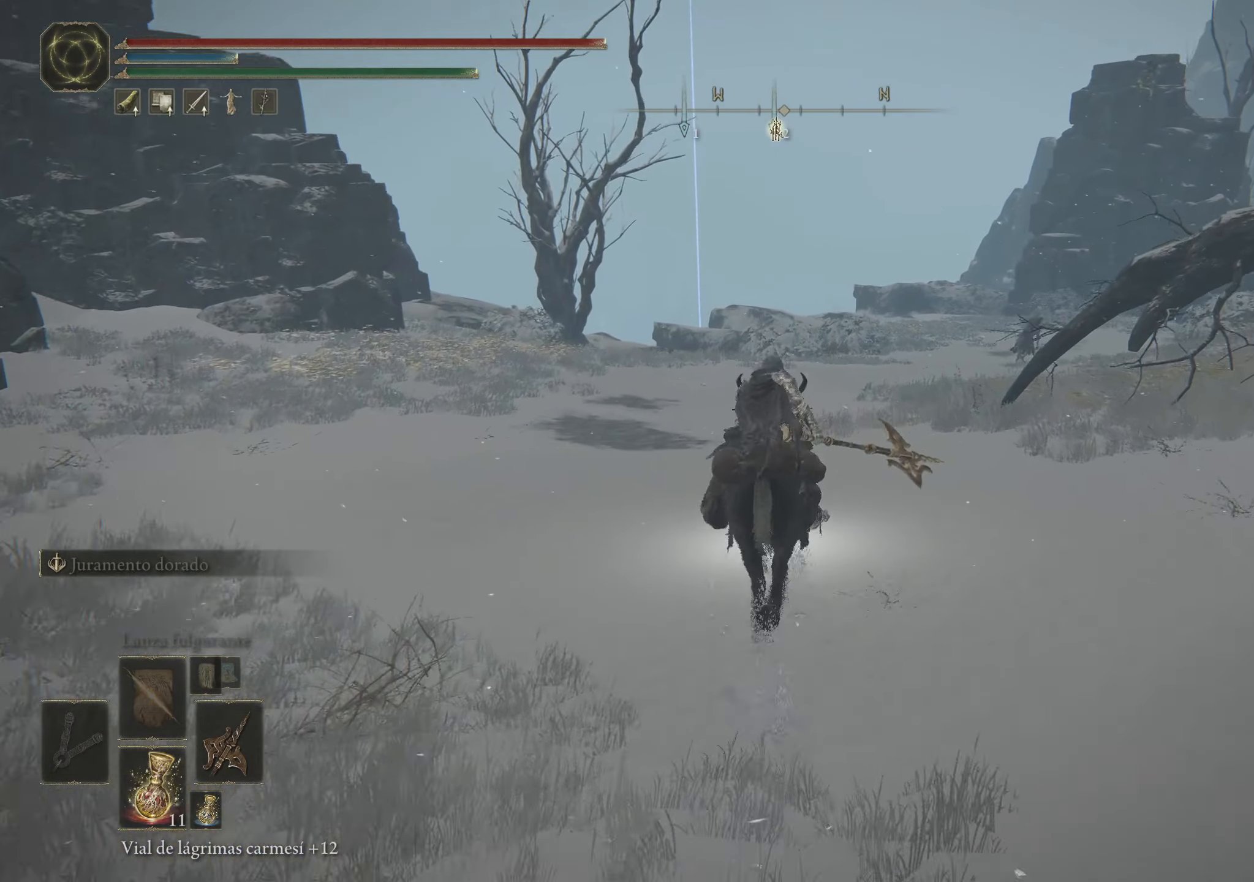
{"keys": ["space", "w"], "mouse": [], "events": []}
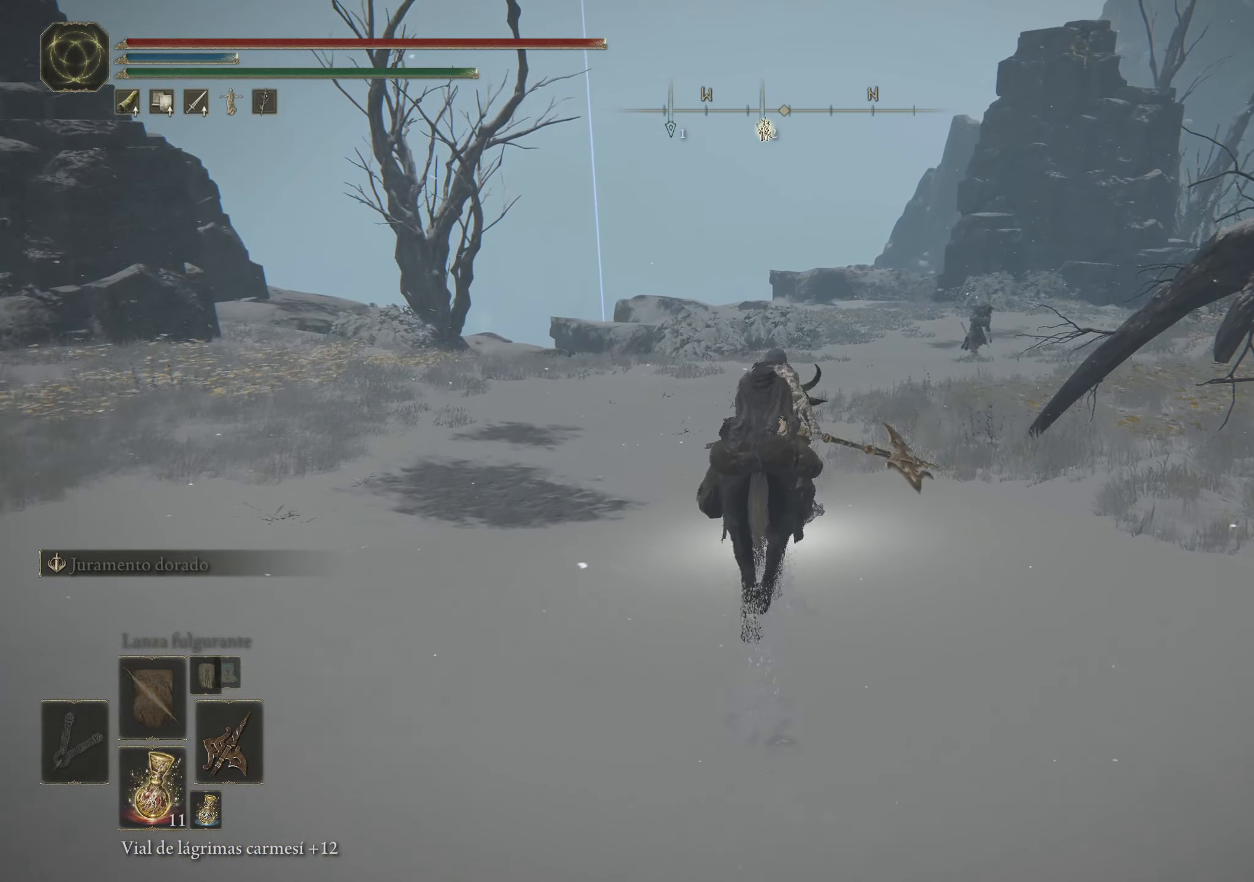
{"keys": ["space", "w"], "mouse": [], "events": []}
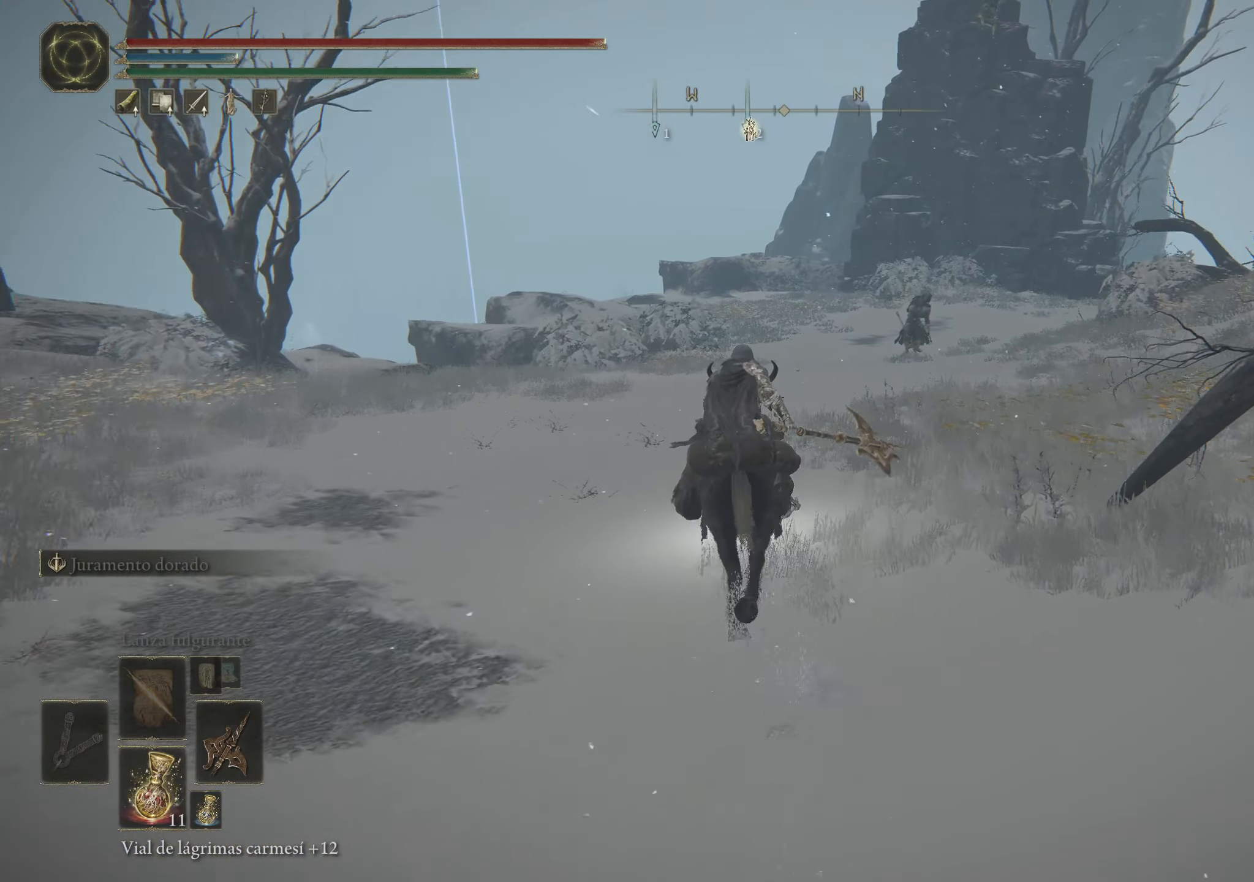
{"keys": ["space", "w"], "mouse": [], "events": []}
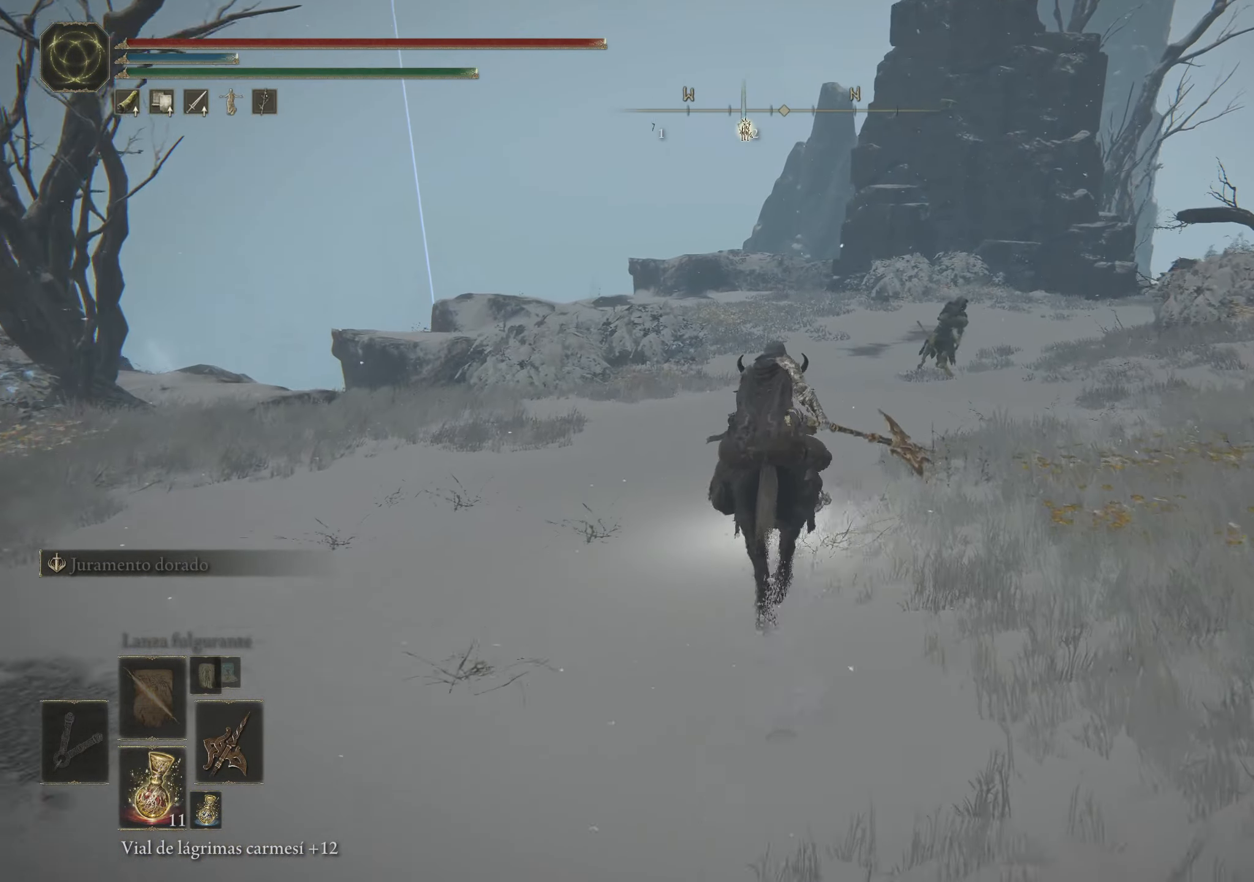
{"keys": ["space", "w"], "mouse": [], "events": []}
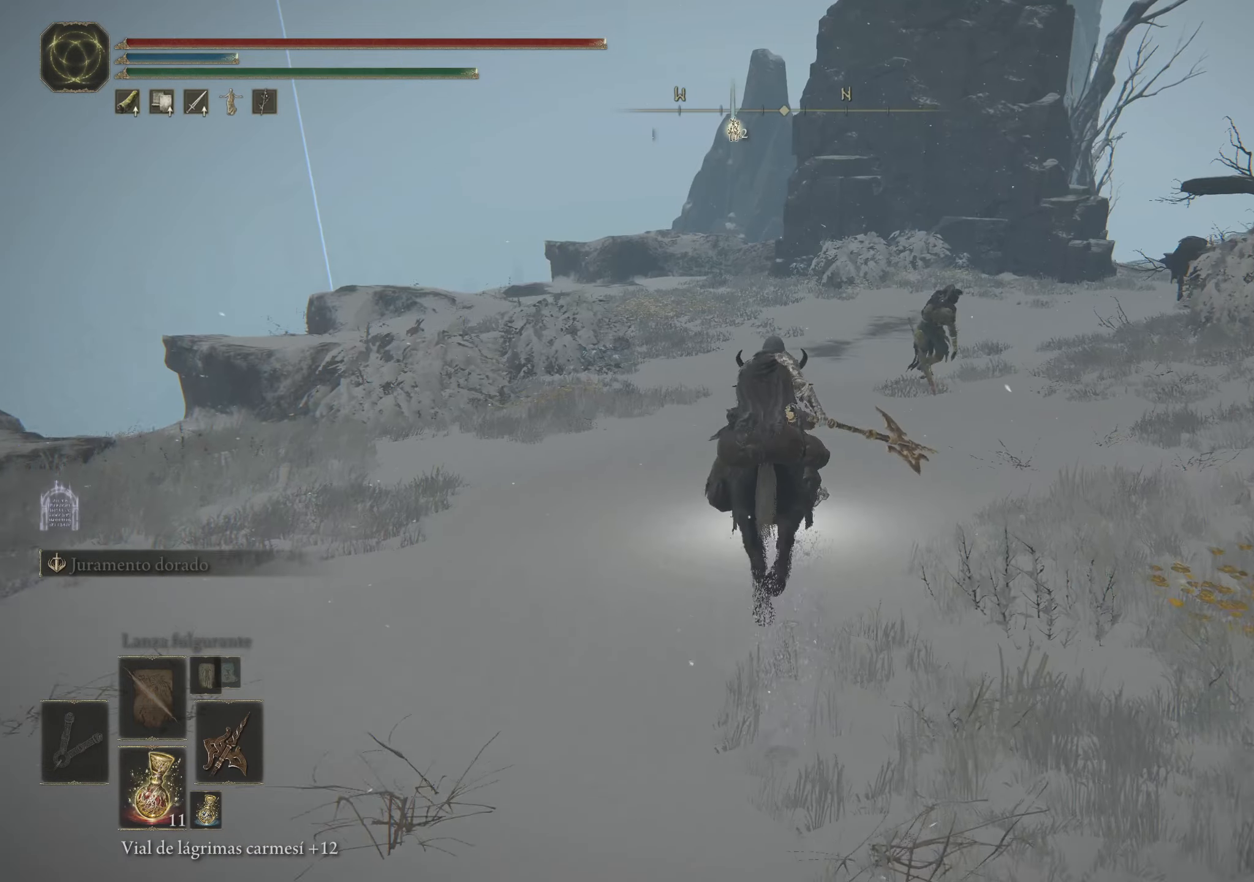
{"keys": ["space", "w"], "mouse": [], "events": []}
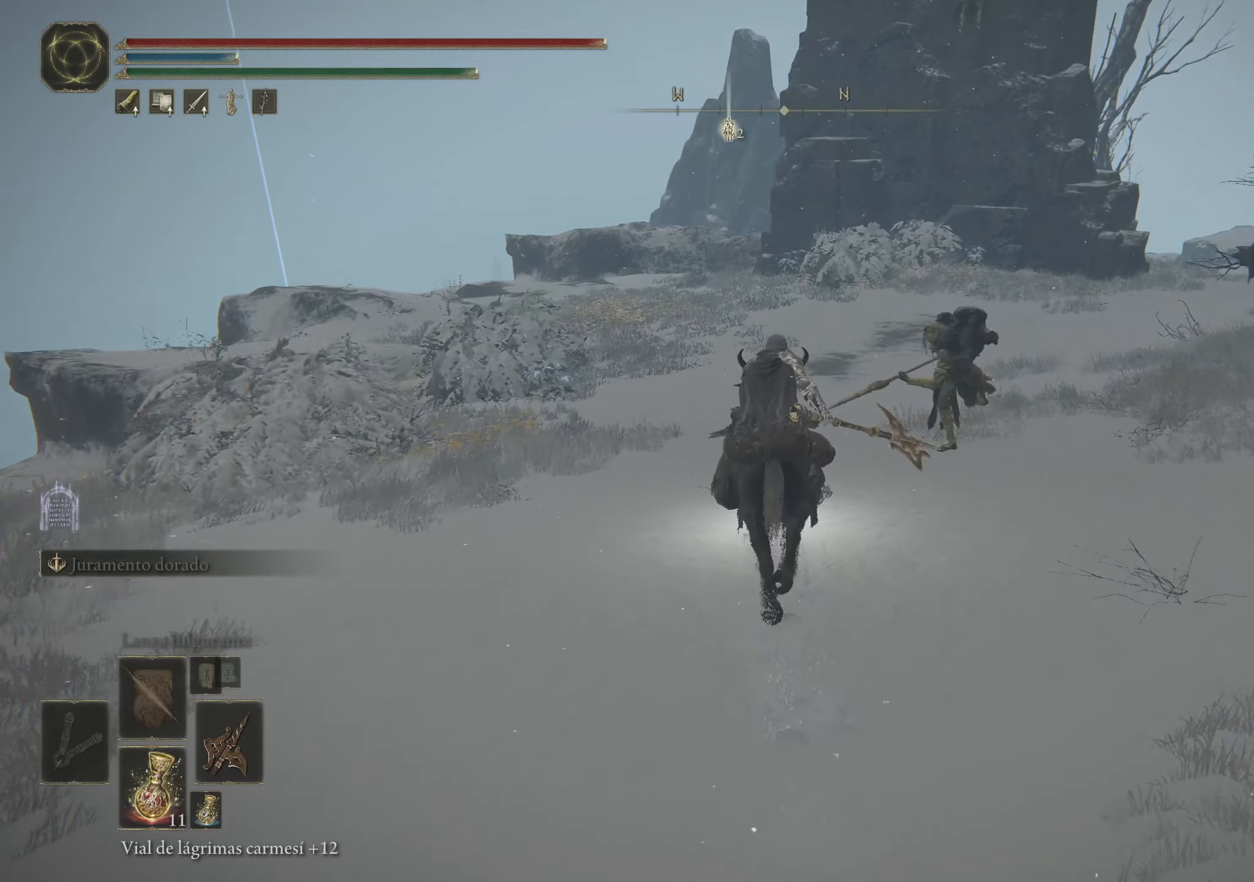
{"keys": ["space", "w"], "mouse": [], "events": [[16, "mouse_right", "down"], [116, "mouse_right", "up"]]}
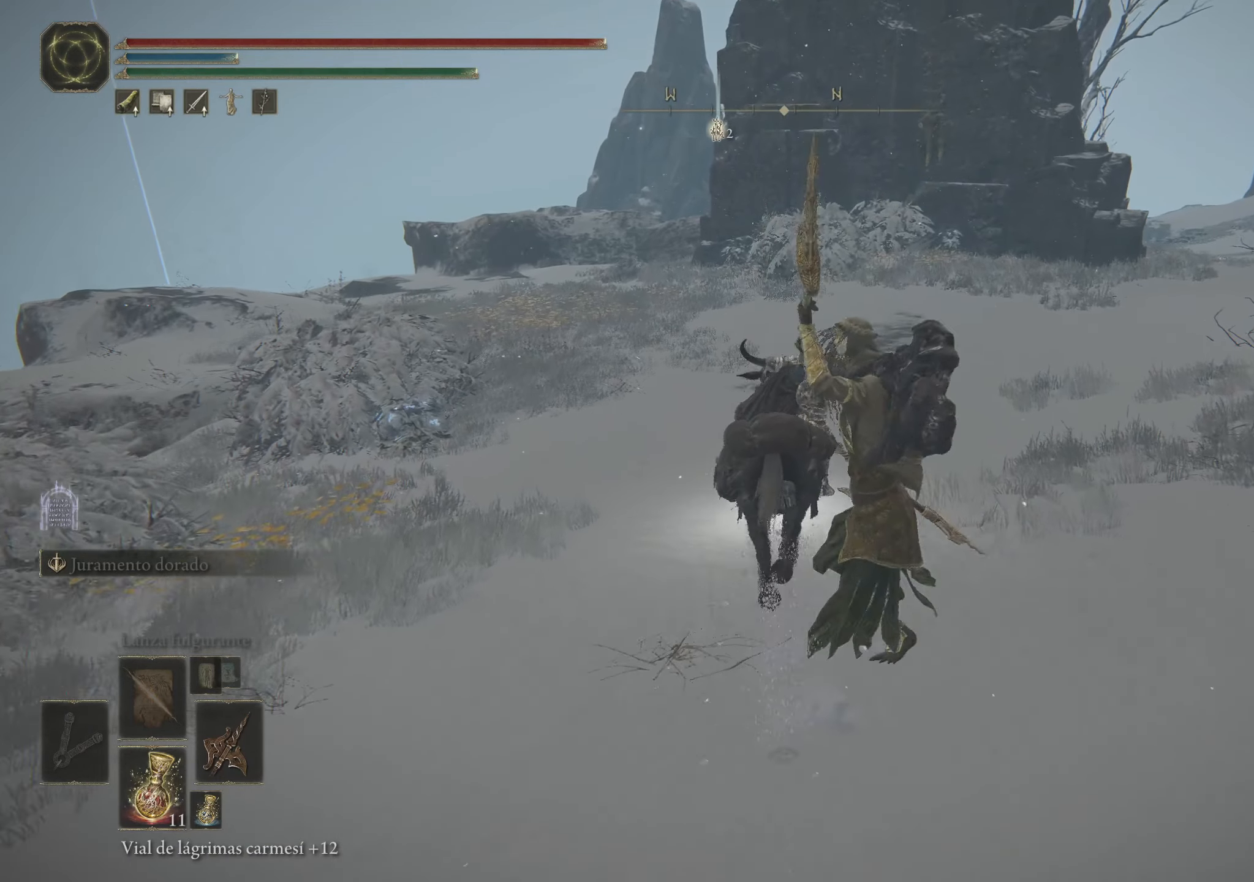
{"keys": ["space", "w"], "mouse": [], "events": []}
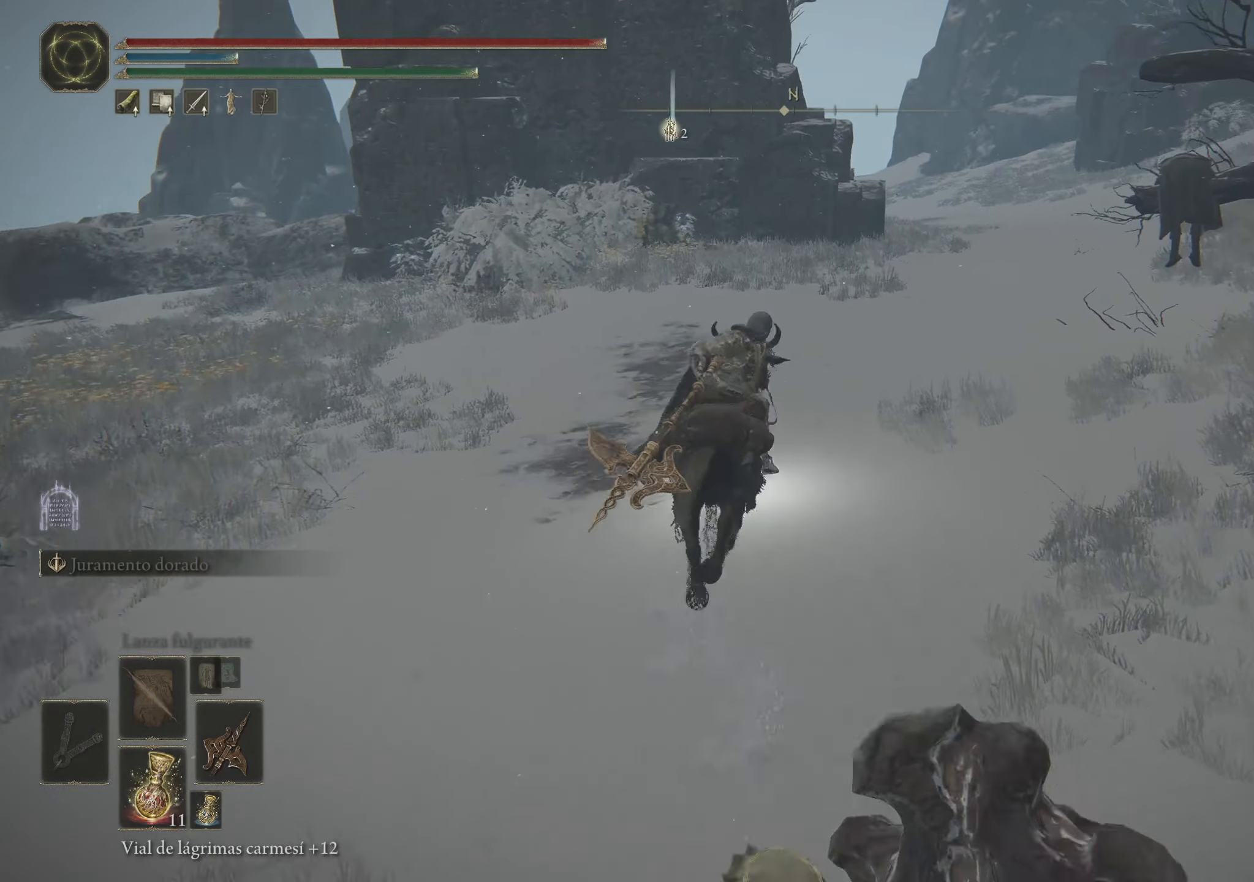
{"keys": ["space", "w"], "mouse": [], "events": []}
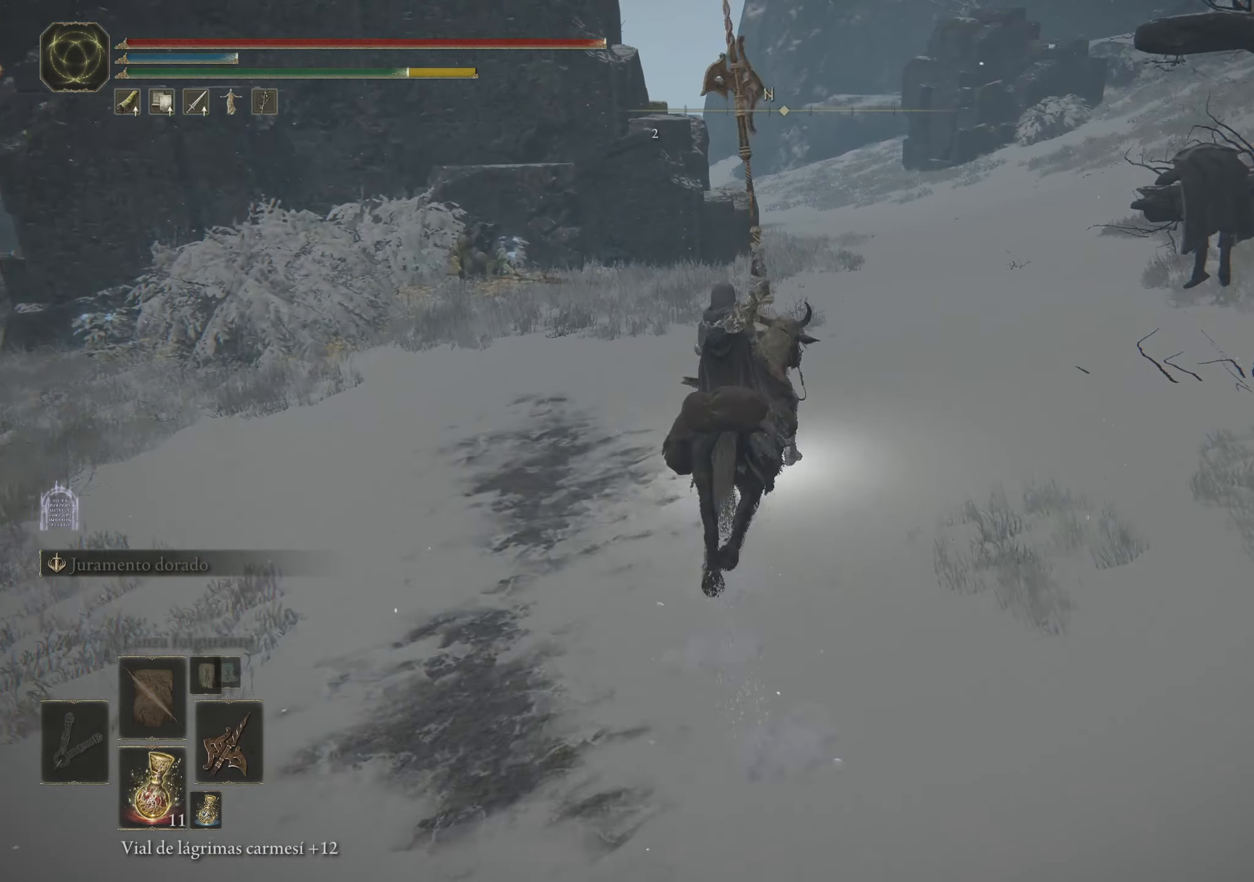
{"keys": ["space", "w"], "mouse": [], "events": []}
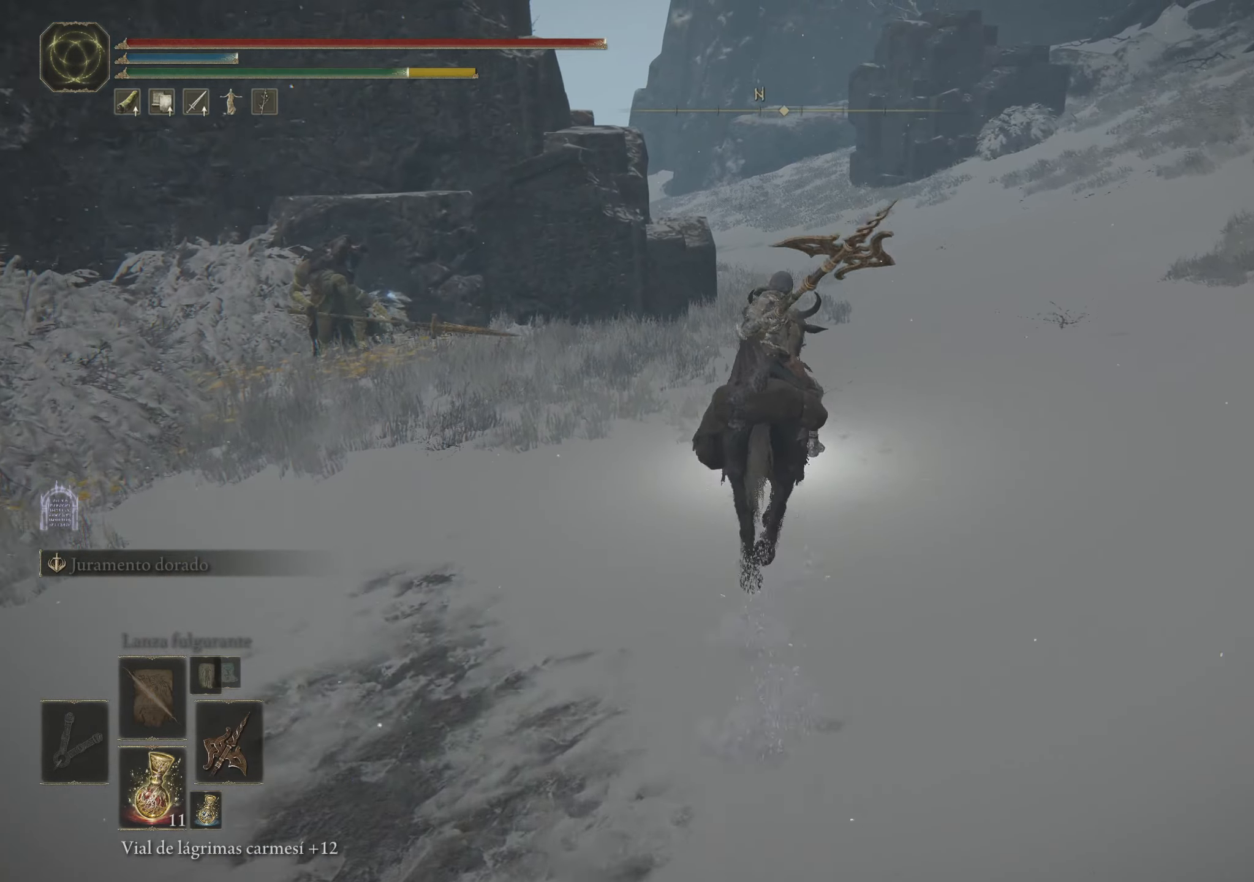
{"keys": ["space", "w"], "mouse": [], "events": []}
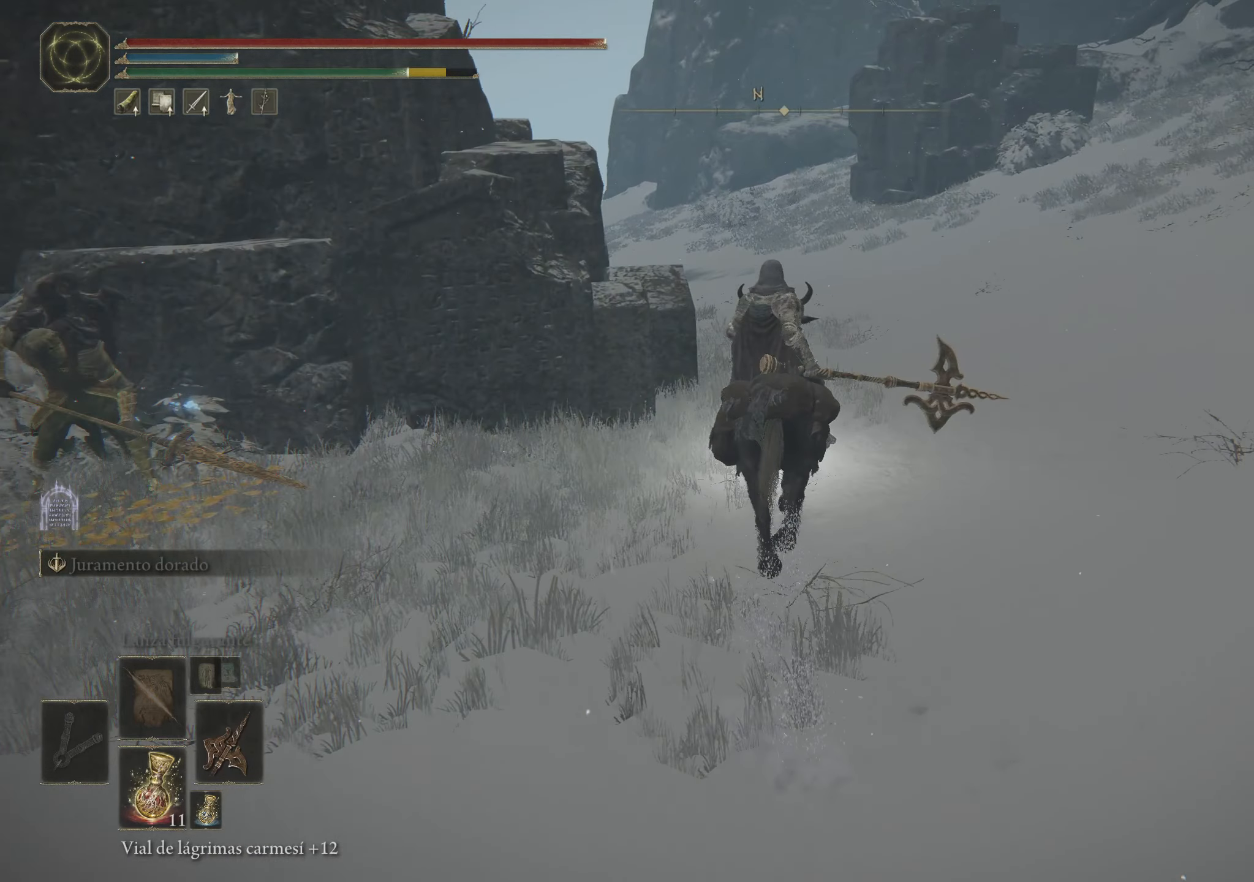
{"keys": ["w"], "mouse": [], "events": [[283, "space", "up"]]}
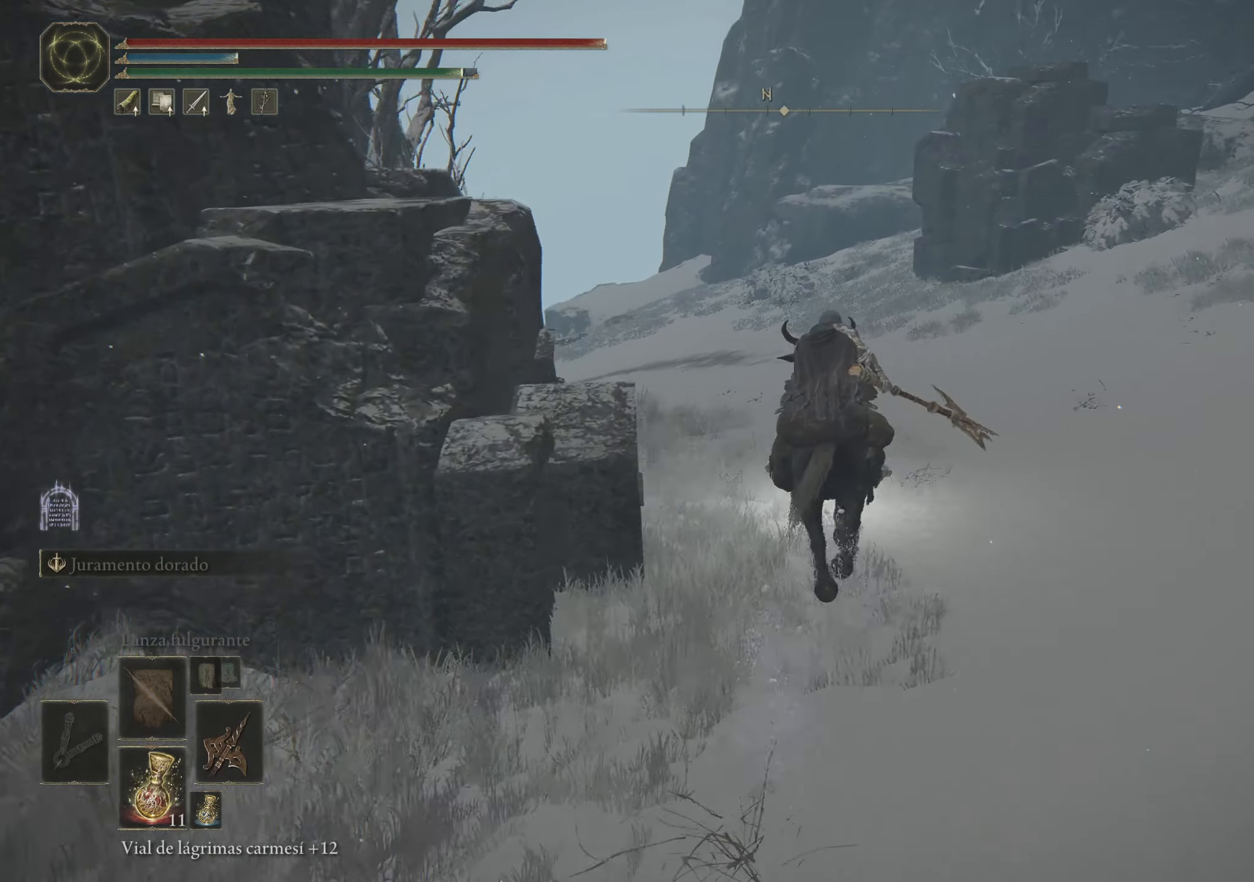
{"keys": ["space", "w"], "mouse": [], "events": [[100, "space", "down"]]}
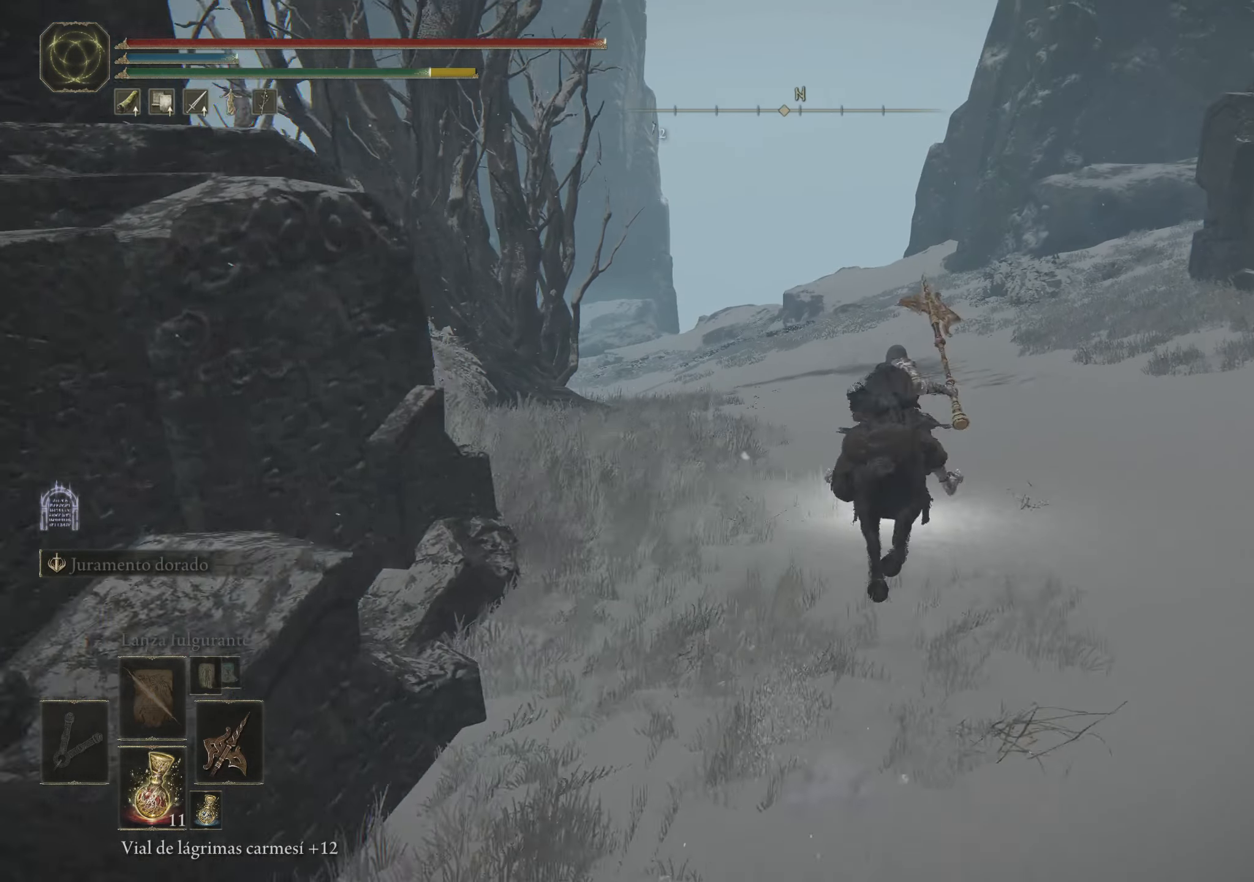
{"keys": ["space", "w"], "mouse": [], "events": []}
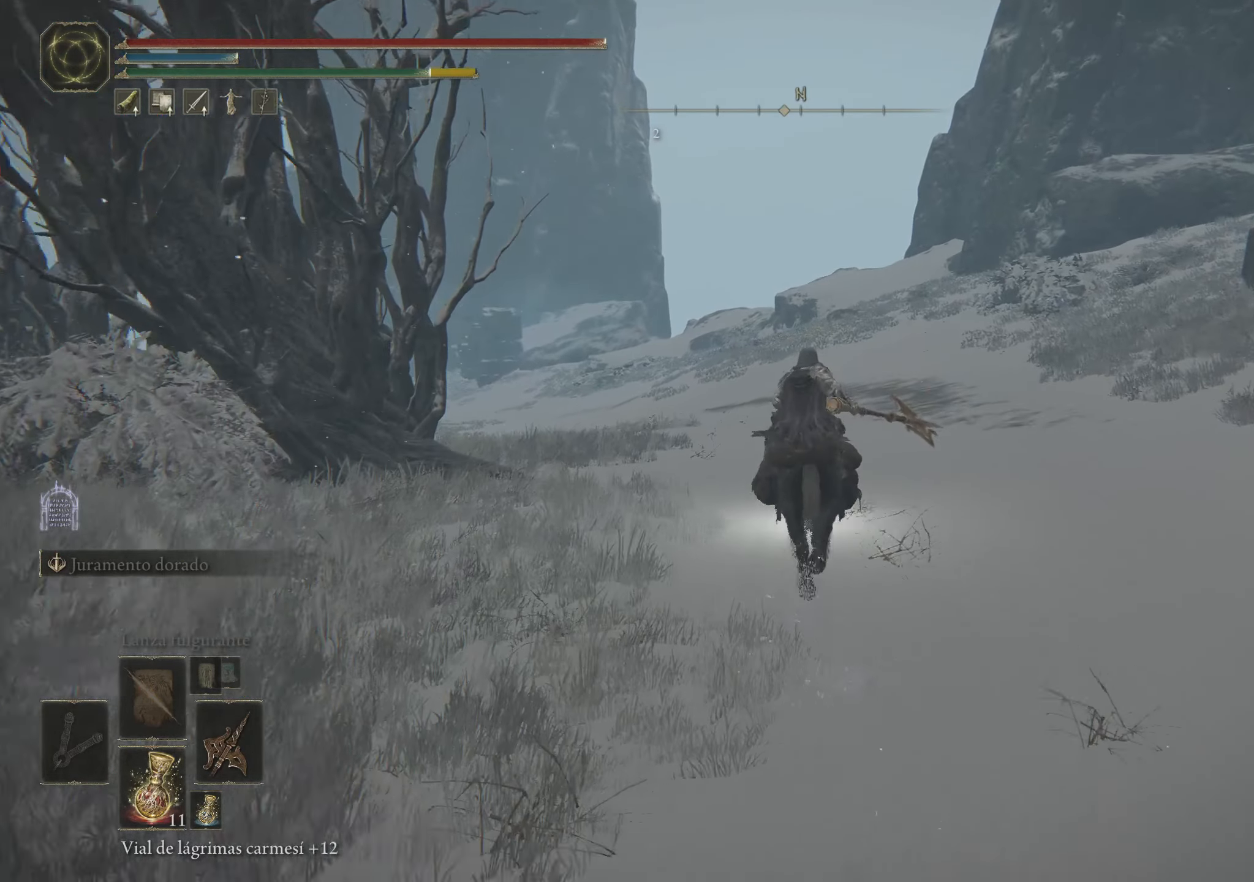
{"keys": ["d", "space", "w"], "mouse": [], "events": [[383, "d", "down"]]}
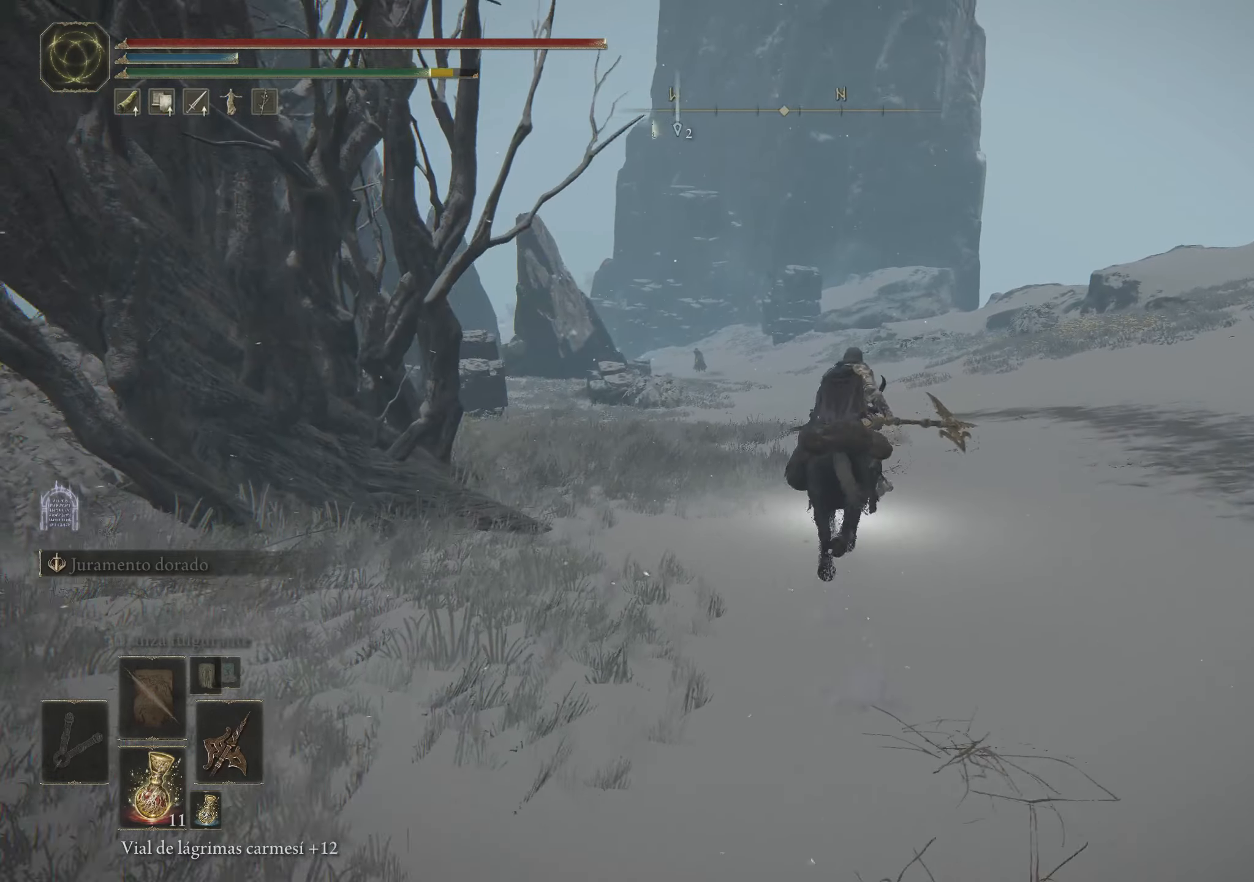
{"keys": ["space", "w"], "mouse": [], "events": [[67, "d", "up"]]}
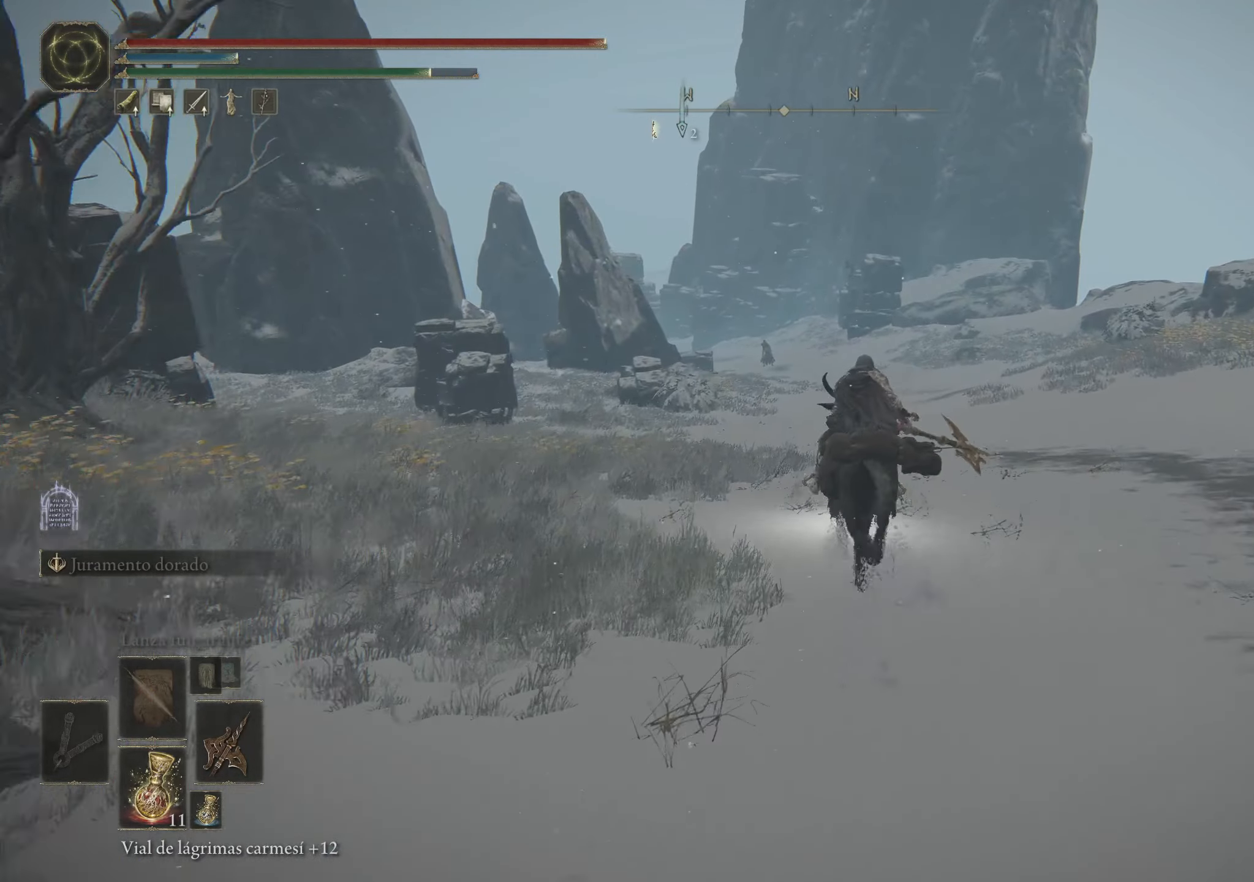
{"keys": ["d", "space", "w"], "mouse": [], "events": [[283, "d", "down"]]}
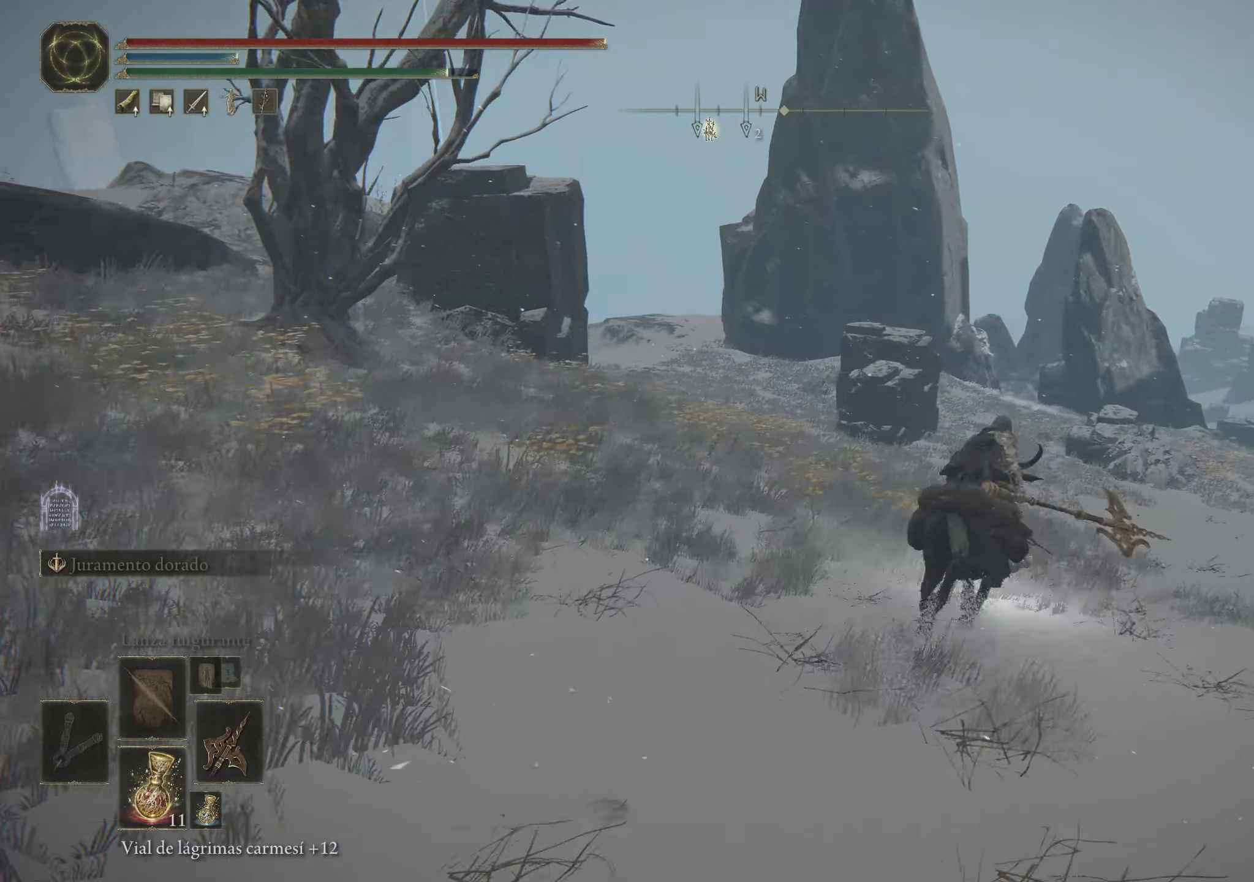
{"keys": ["d", "space", "w"], "mouse": [], "events": []}
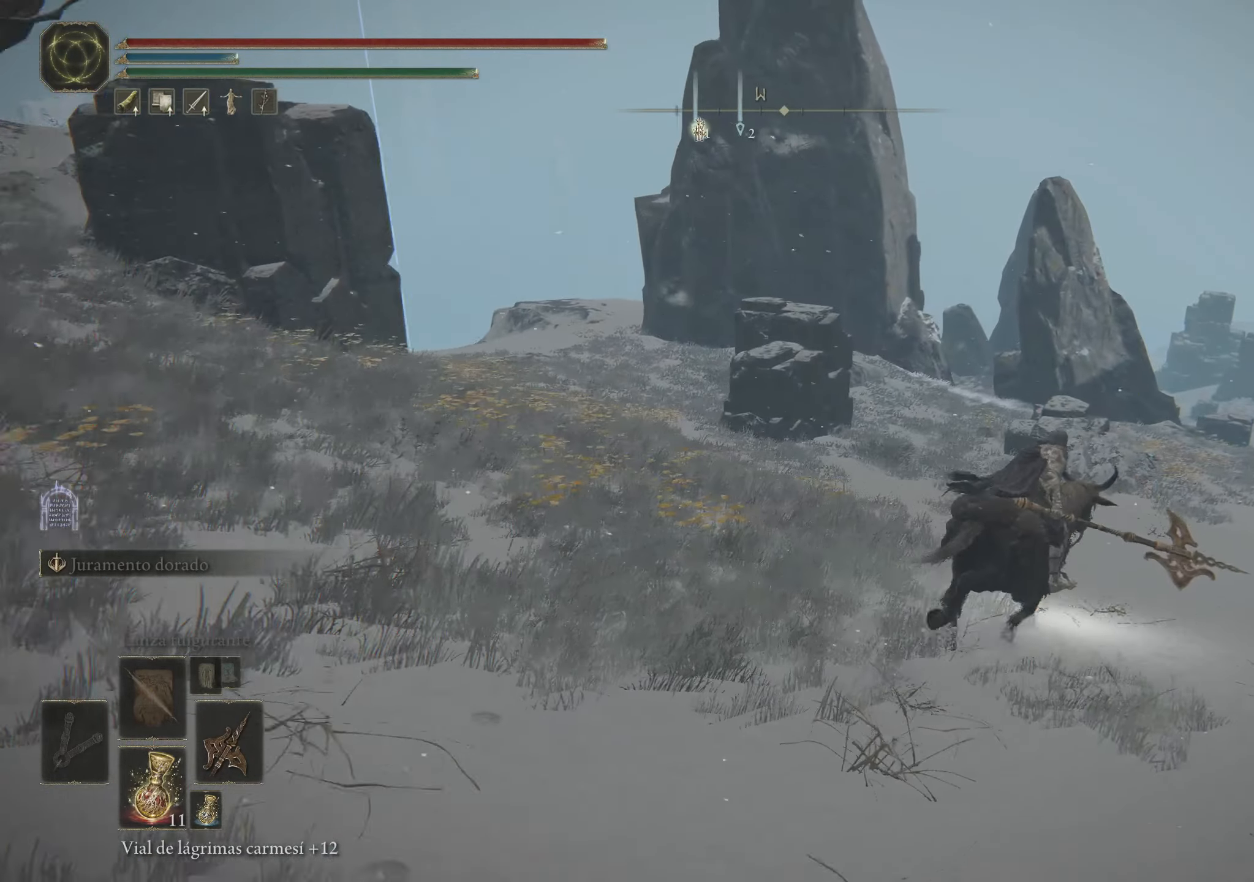
{"keys": ["d", "space", "w"], "mouse": [], "events": []}
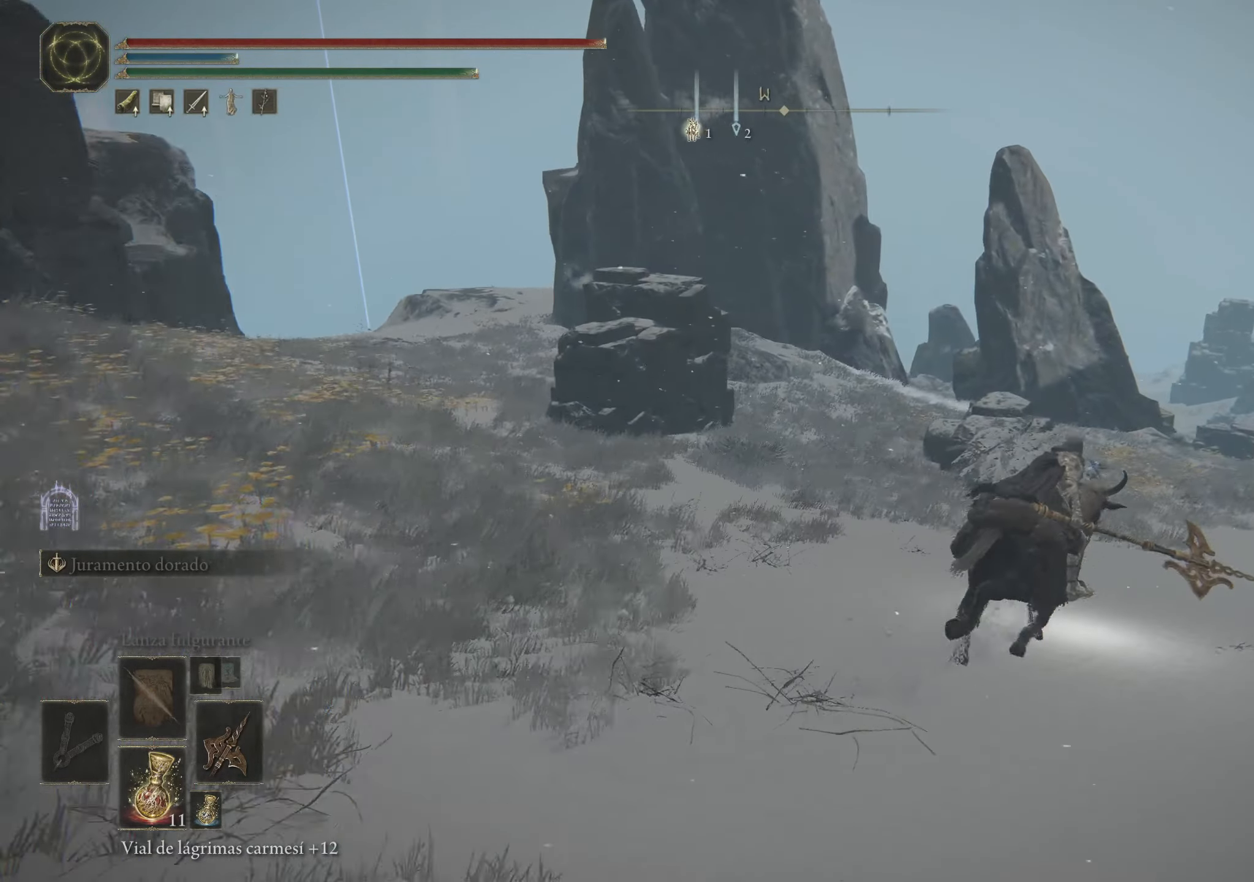
{"keys": ["space", "w"], "mouse": [], "events": [[233, "d", "up"]]}
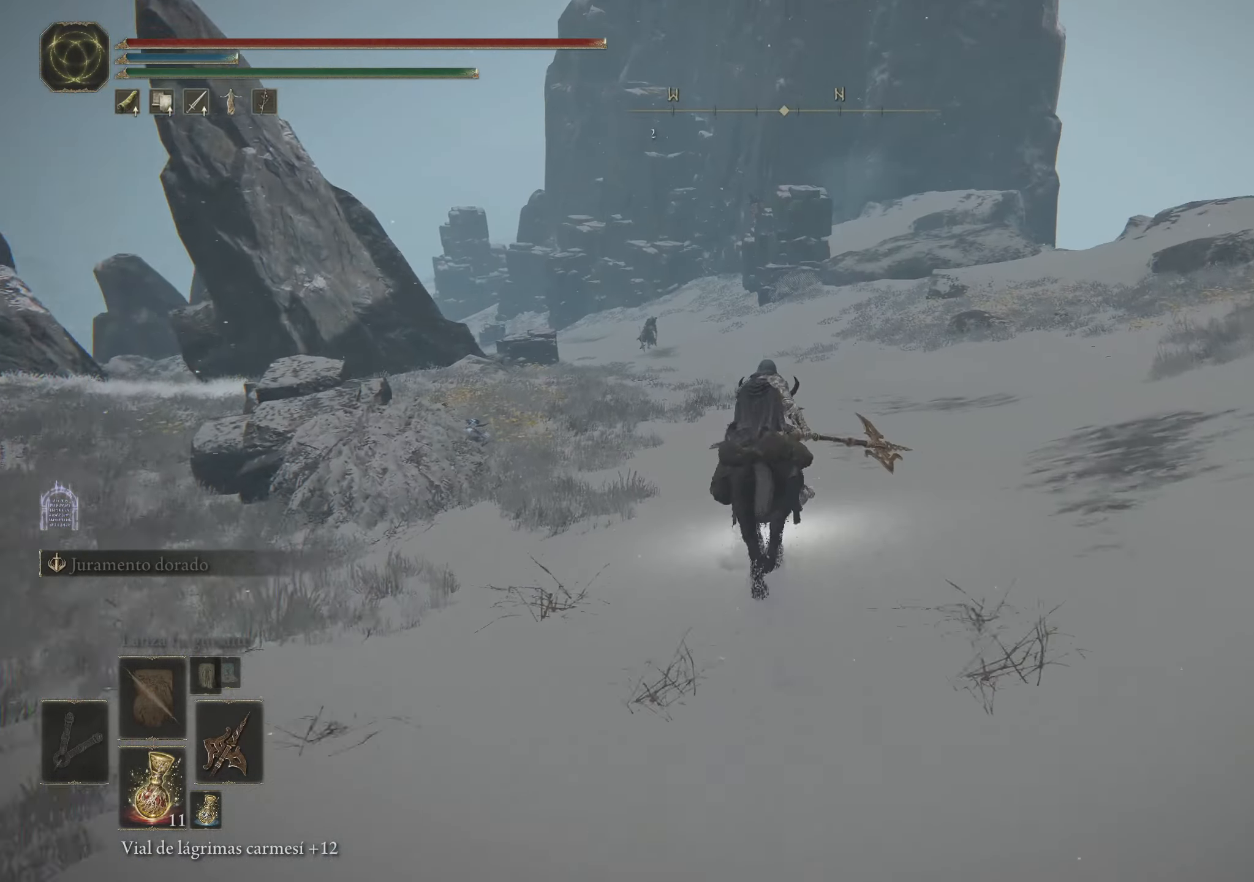
{"keys": ["space", "w"], "mouse": [], "events": []}
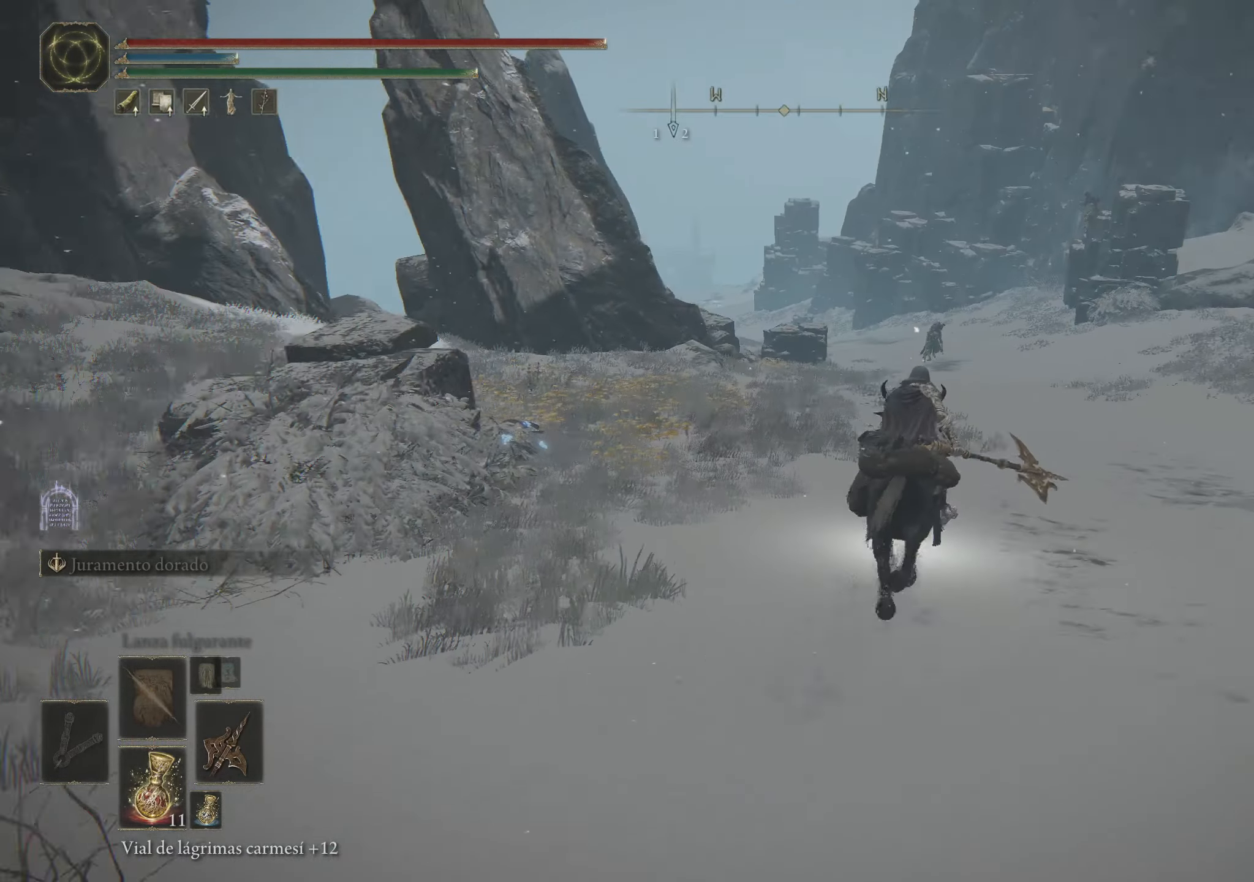
{"keys": ["space", "w"], "mouse": [], "events": []}
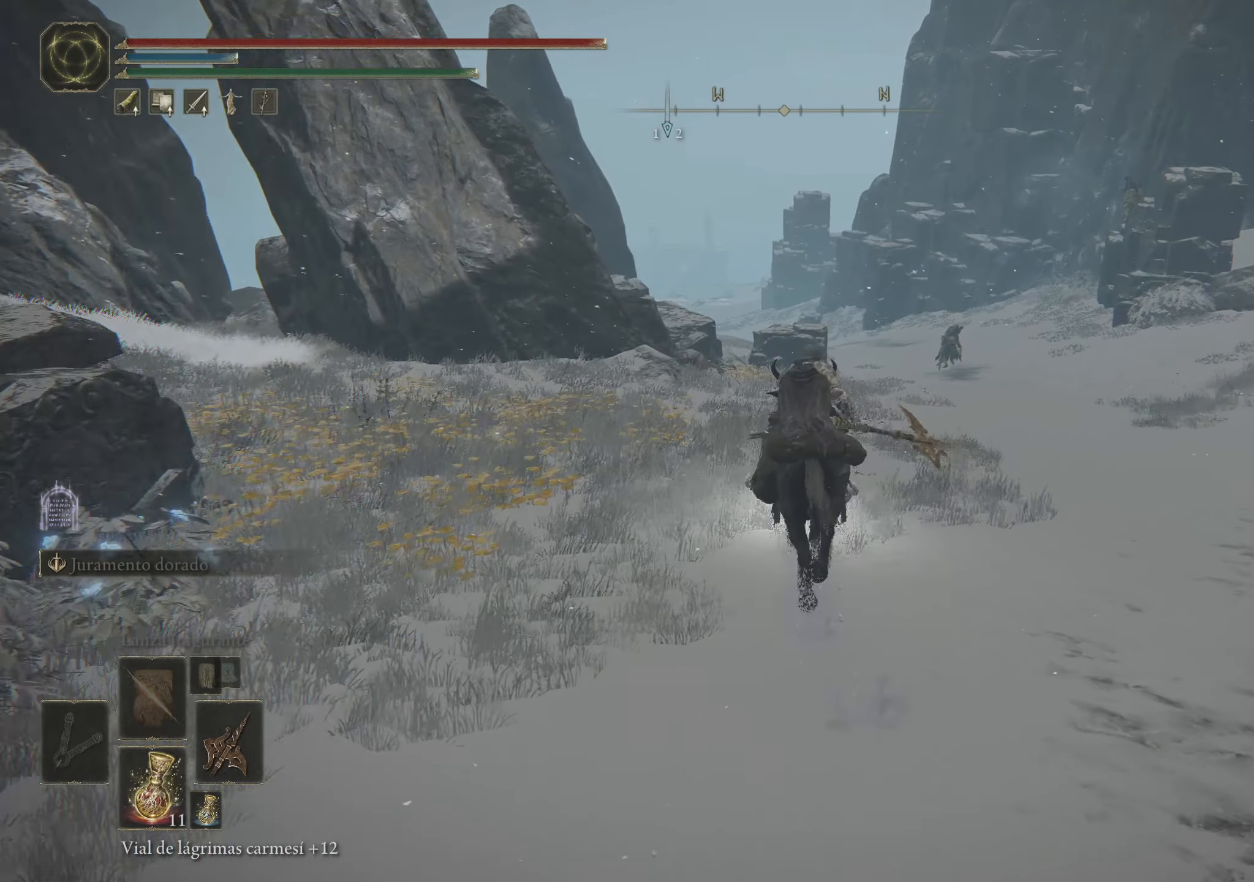
{"keys": ["space", "w"], "mouse": [], "events": []}
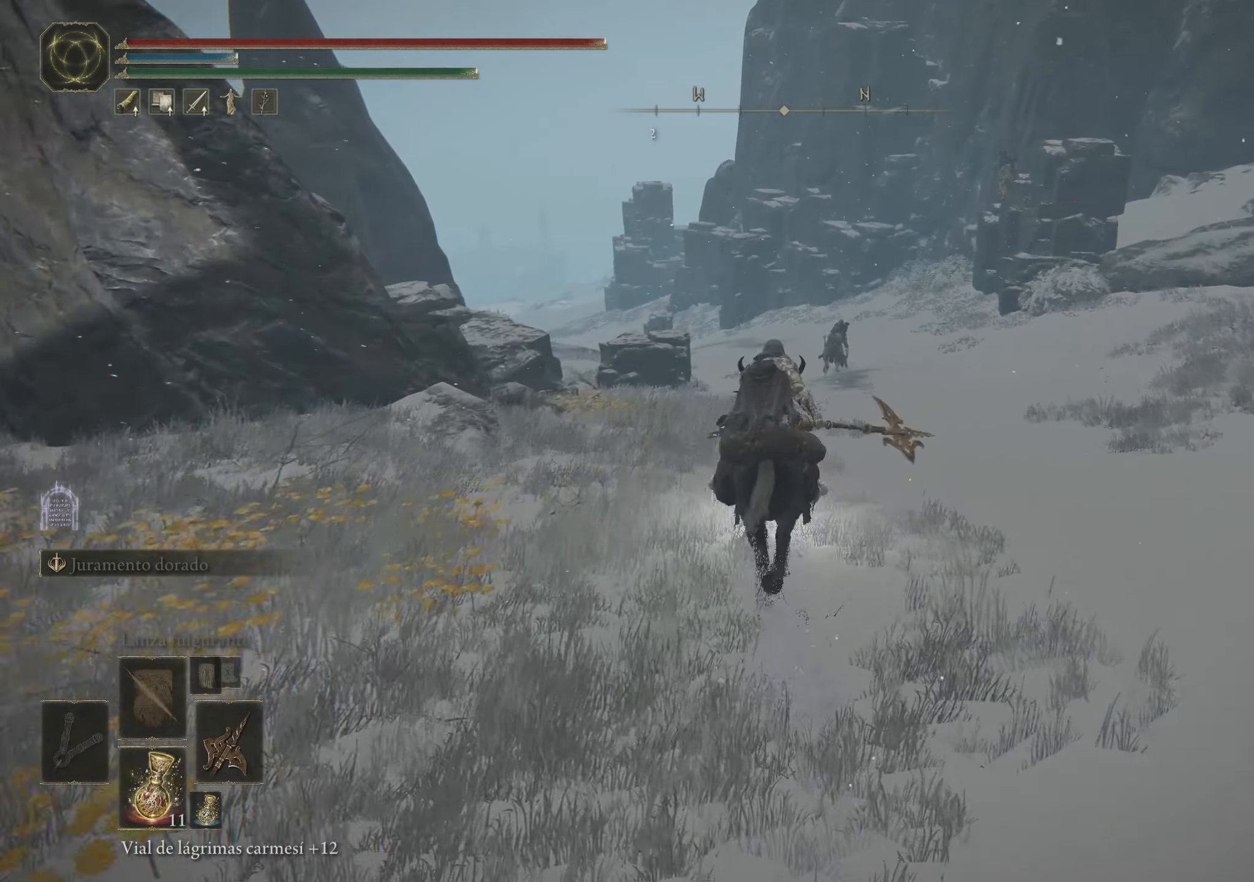
{"keys": ["space", "w"], "mouse": [], "events": []}
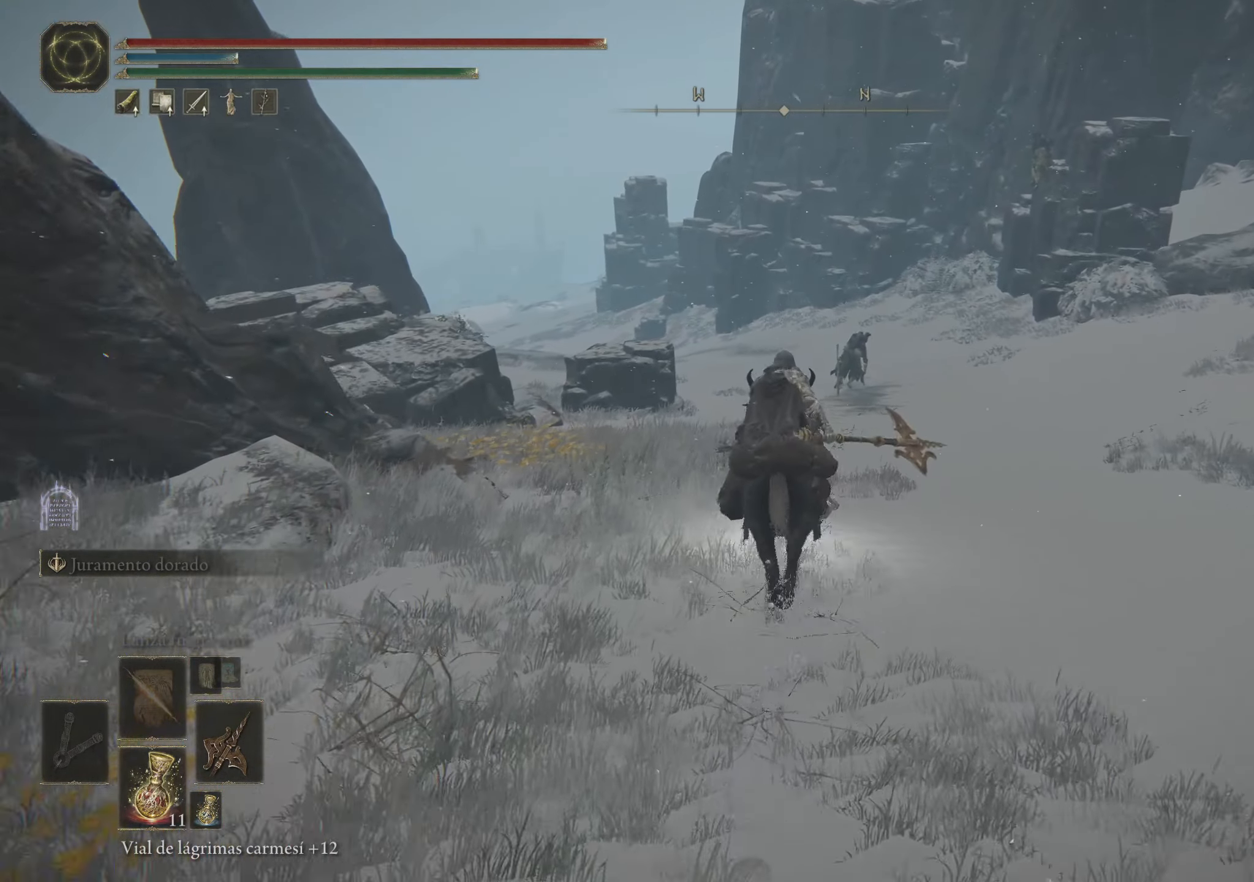
{"keys": ["space", "w"], "mouse": ["right"], "events": [[267, "mouse_right", "down"]]}
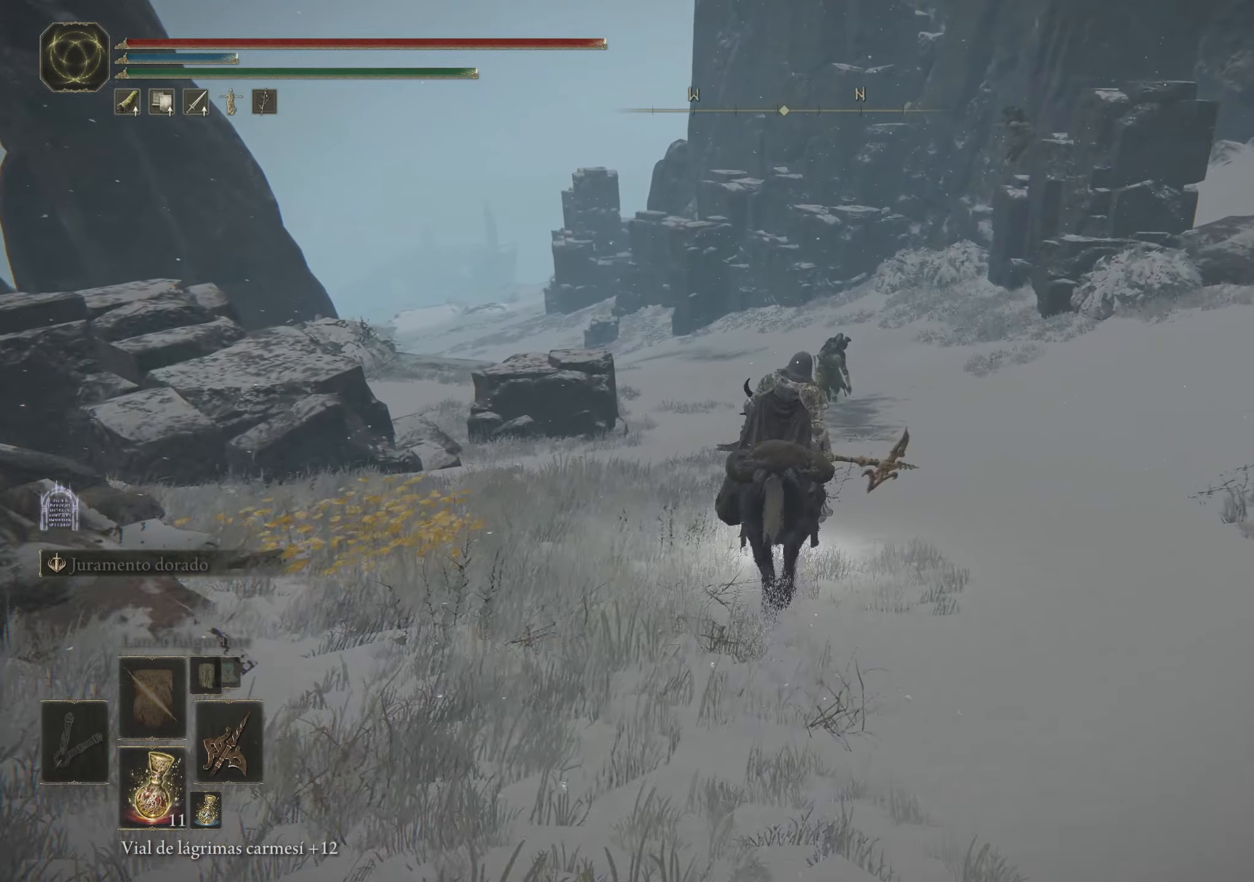
{"keys": ["space", "w"], "mouse": ["right"], "events": []}